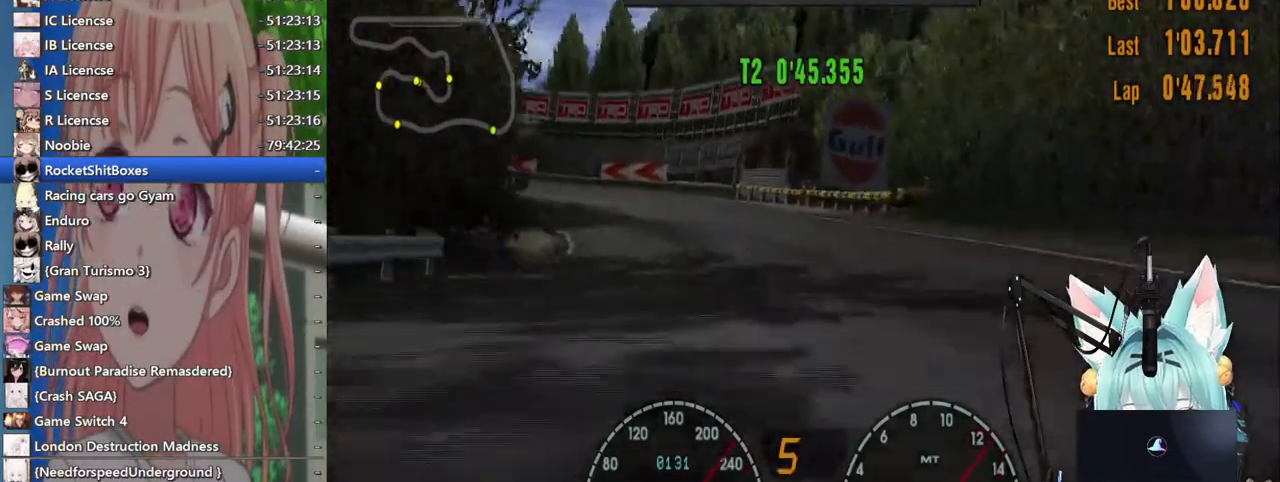
Gameplay with a controller (PlayStation layout); each line is a JSON object with the inputs held at the frame after it (dt_ms = milliseconds from this image to that frame). "events" lists button and stick changes between this image and that frame as [ms after this image, input, new state], when the widget could be followed in between. Not read: L1 R1 R2.
{"dt_ms": 1000, "buttons": [], "left_stick": "left", "right_stick": "center"}
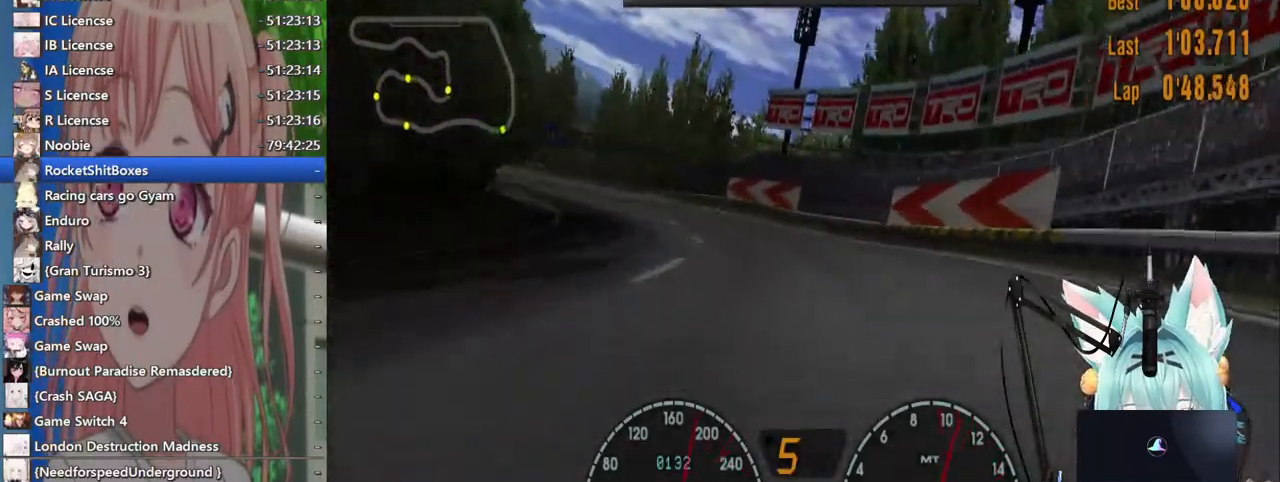
{"dt_ms": 500, "buttons": [], "left_stick": "left", "right_stick": "center", "events": []}
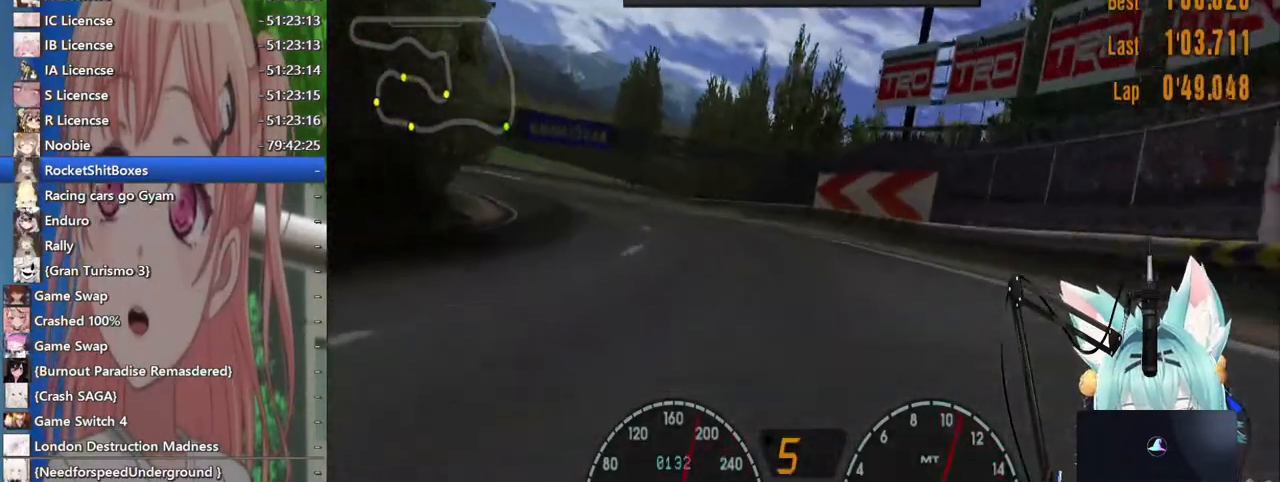
{"dt_ms": 500, "buttons": [], "left_stick": "left", "right_stick": "center", "events": []}
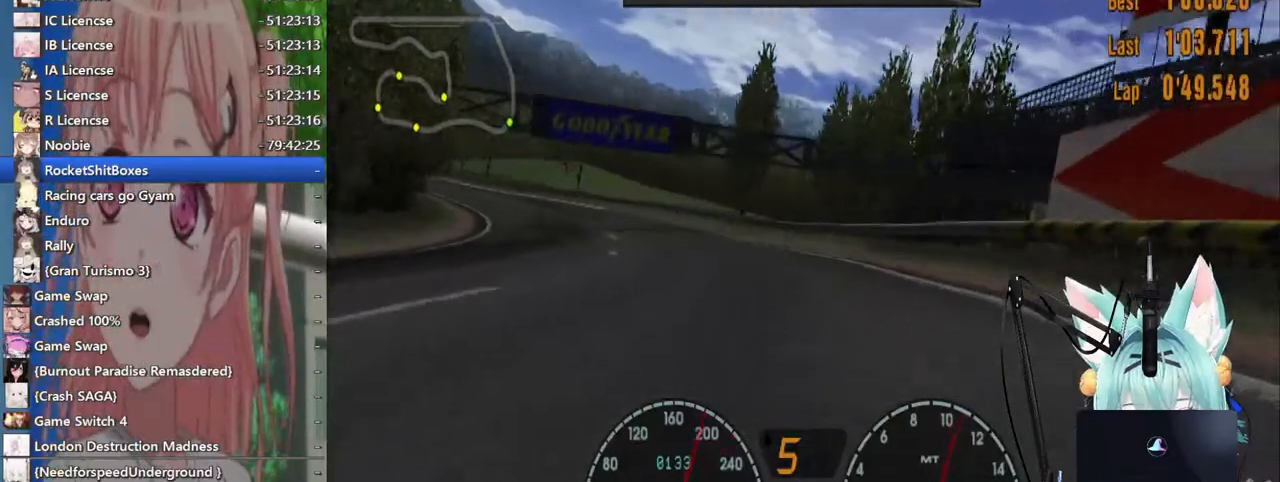
{"dt_ms": 500, "buttons": [], "left_stick": "left", "right_stick": "center", "events": []}
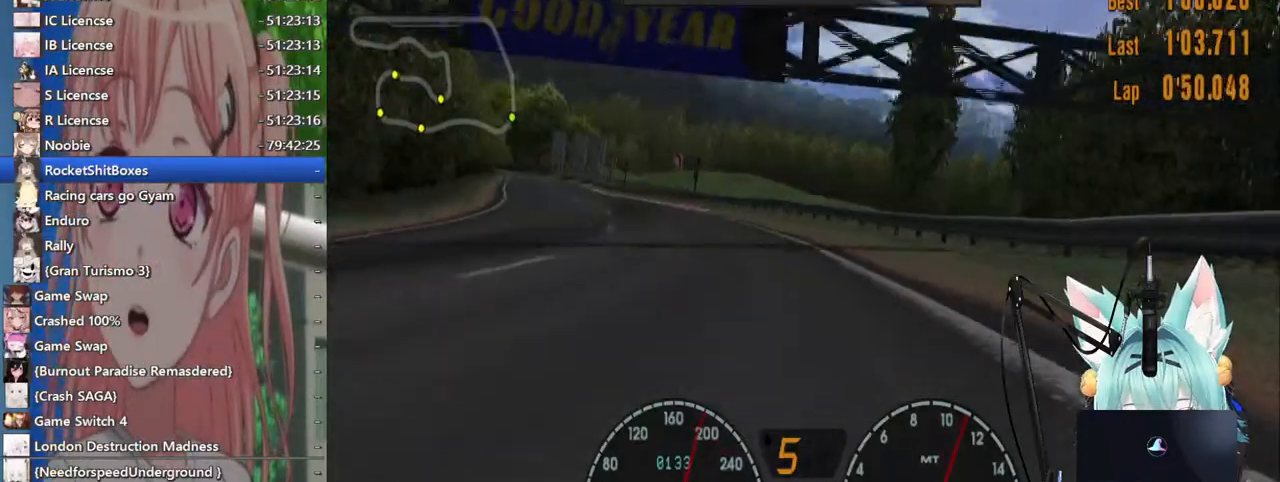
{"dt_ms": 500, "buttons": [], "left_stick": "left", "right_stick": "center", "events": []}
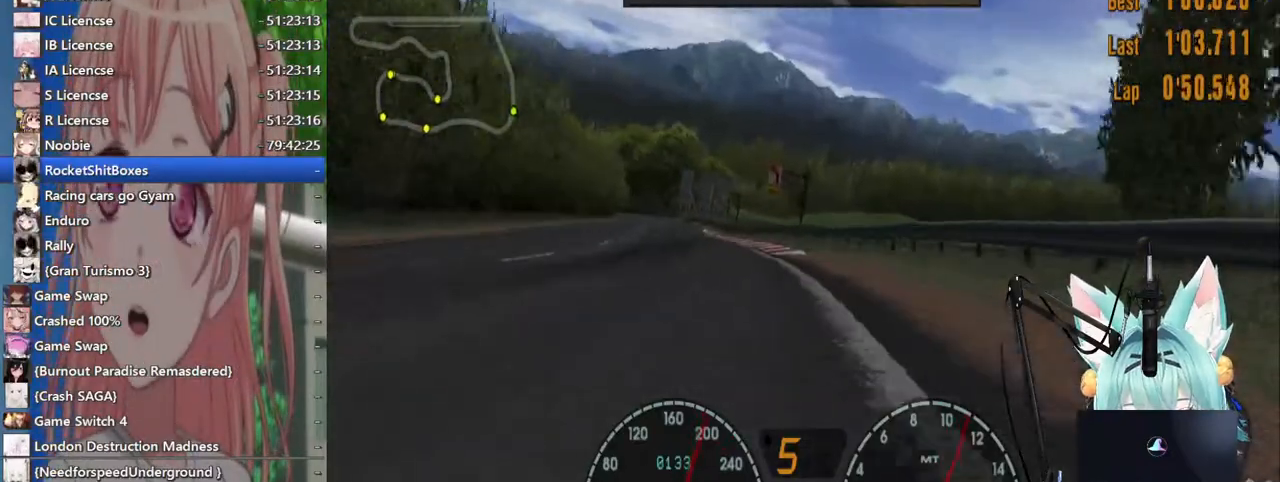
{"dt_ms": 500, "buttons": [], "left_stick": "left", "right_stick": "center", "events": [[33, "left_stick", "up-left"], [167, "left_stick", "left"]]}
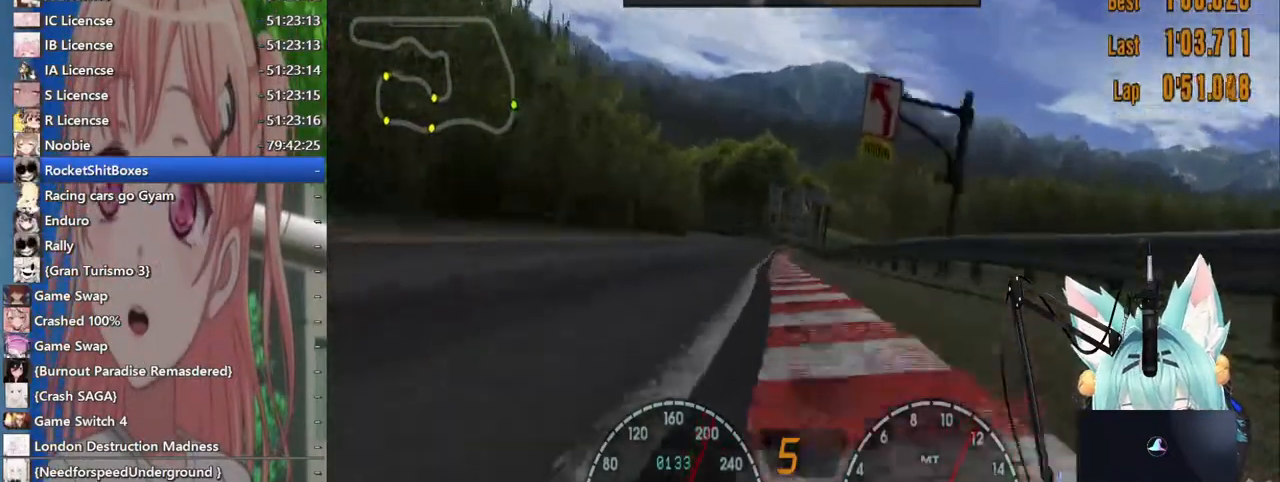
{"dt_ms": 500, "buttons": [], "left_stick": "left", "right_stick": "center", "events": []}
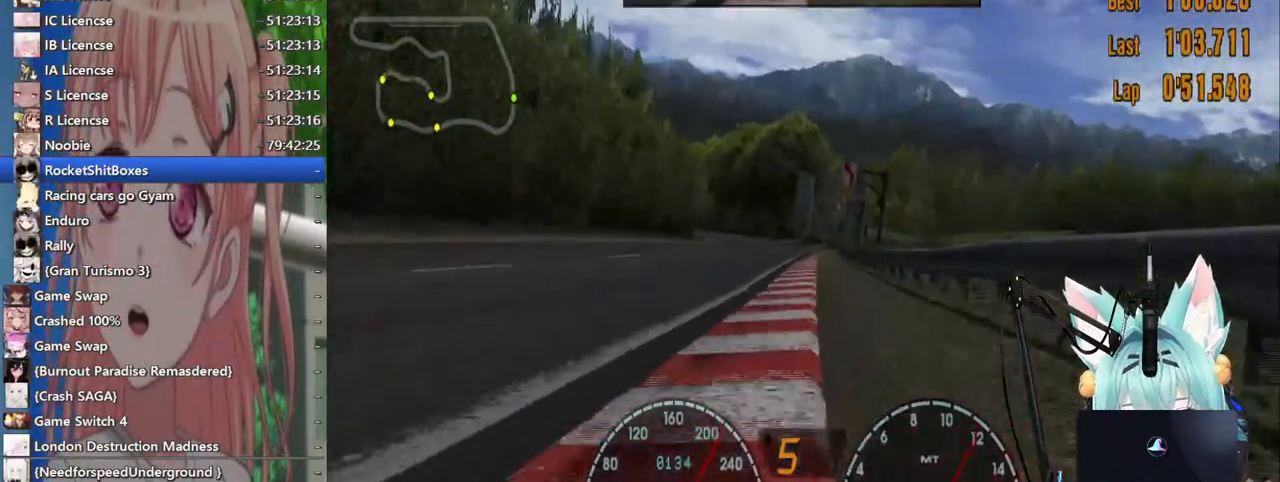
{"dt_ms": 1000, "buttons": [], "left_stick": "up-left", "right_stick": "center"}